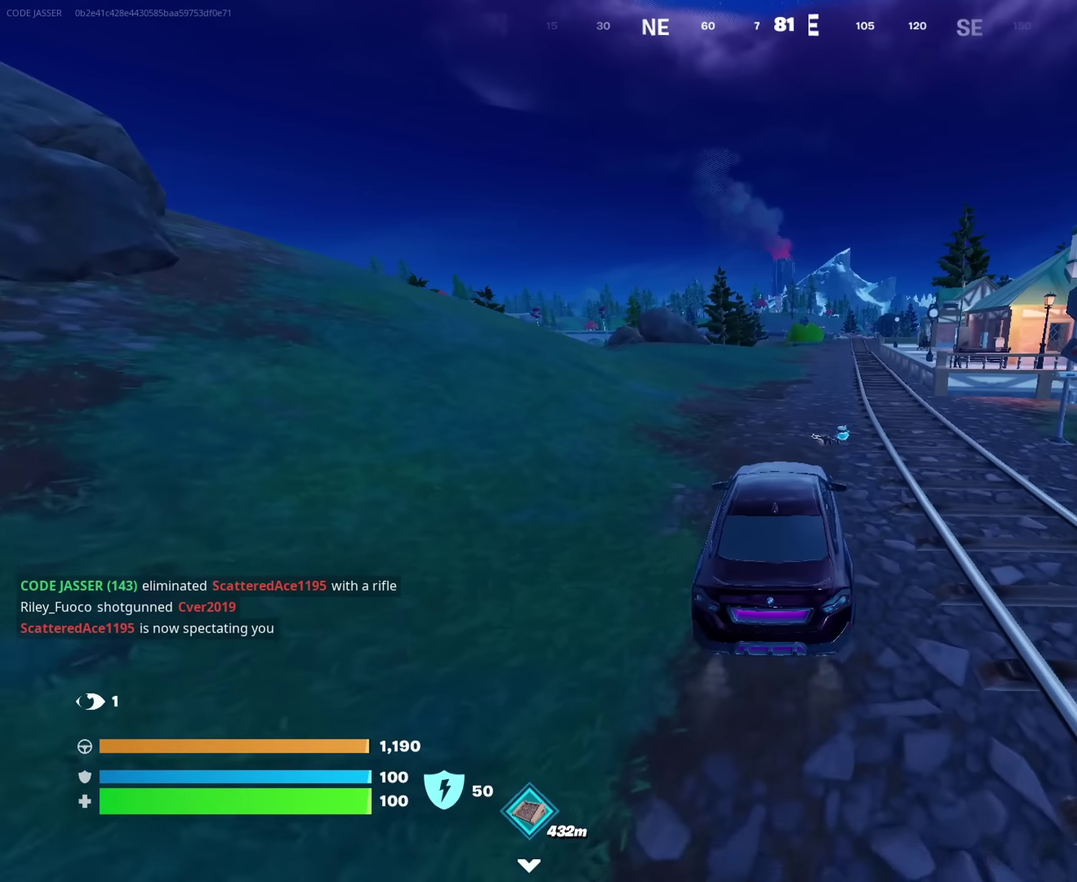
Gameplay with a controller (PlayStation layout); each line is a JSON object with the inputs held at the frame after it (dt_ms = milliseconds from this image to that frame). "events" lists button and stick changes between this image and that frame as [ms after this image, input, new state], when the widget could be followed in between. This document gives stick clicks only as held states, not as events.
{"dt_ms": 900, "buttons": [], "left_stick": "up-right", "right_stick": "center", "events": [[483, "left_stick", "up-right"], [600, "left_stick", "up"], [717, "left_stick", "up-right"]]}
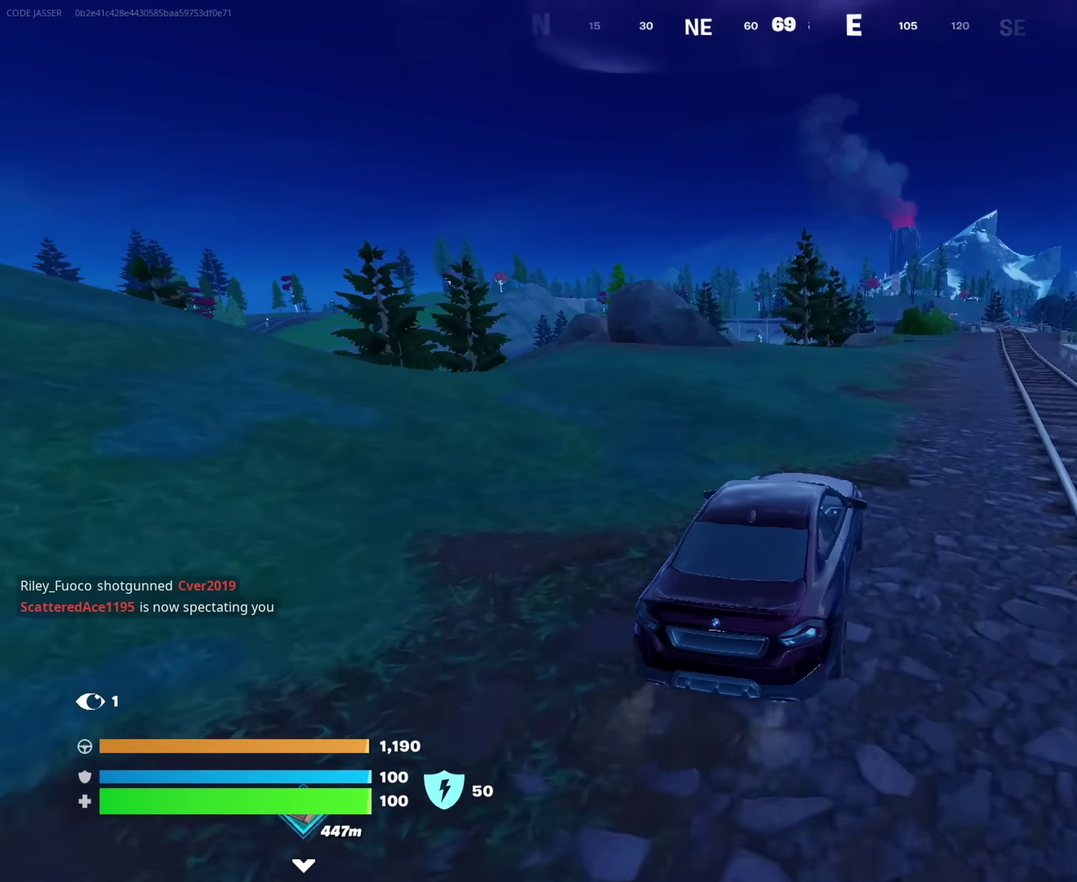
{"dt_ms": 250, "buttons": [], "left_stick": "up-right", "right_stick": "center", "events": []}
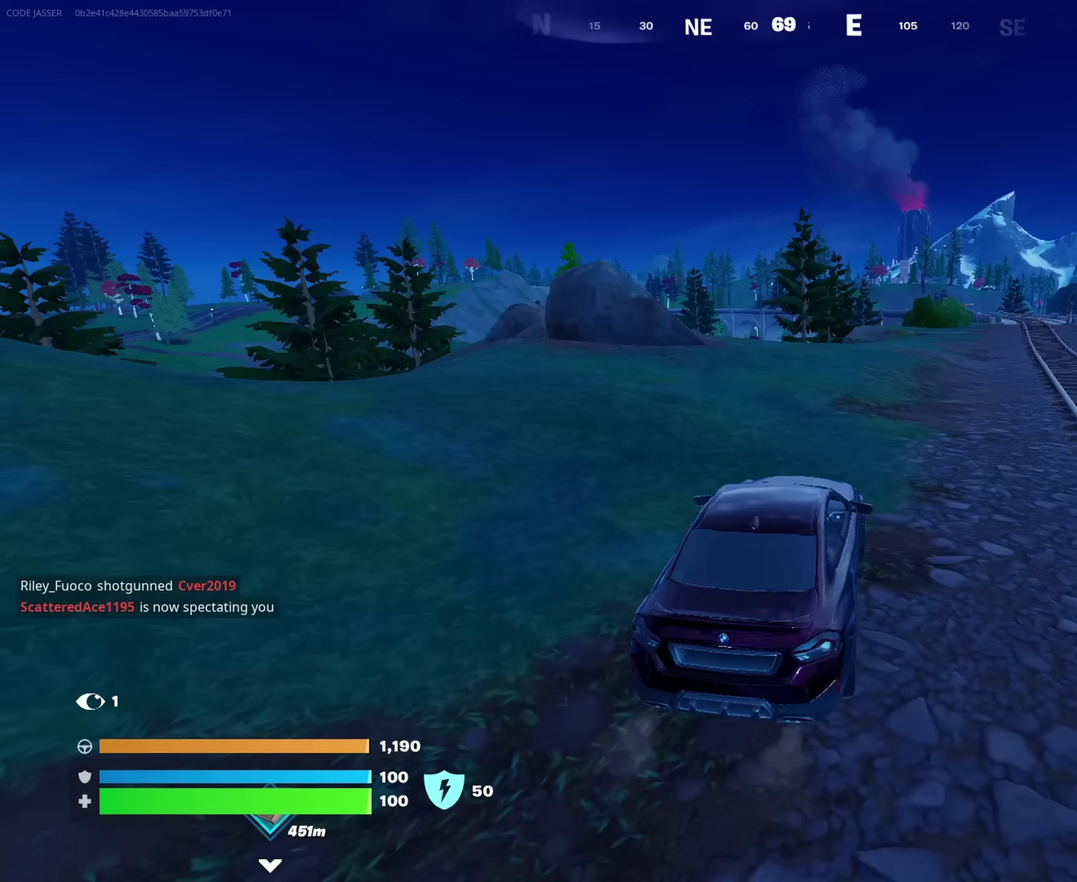
{"dt_ms": 500, "buttons": [], "left_stick": "up-right", "right_stick": "center", "events": [[233, "right_stick", "left"], [350, "right_stick", "center"]]}
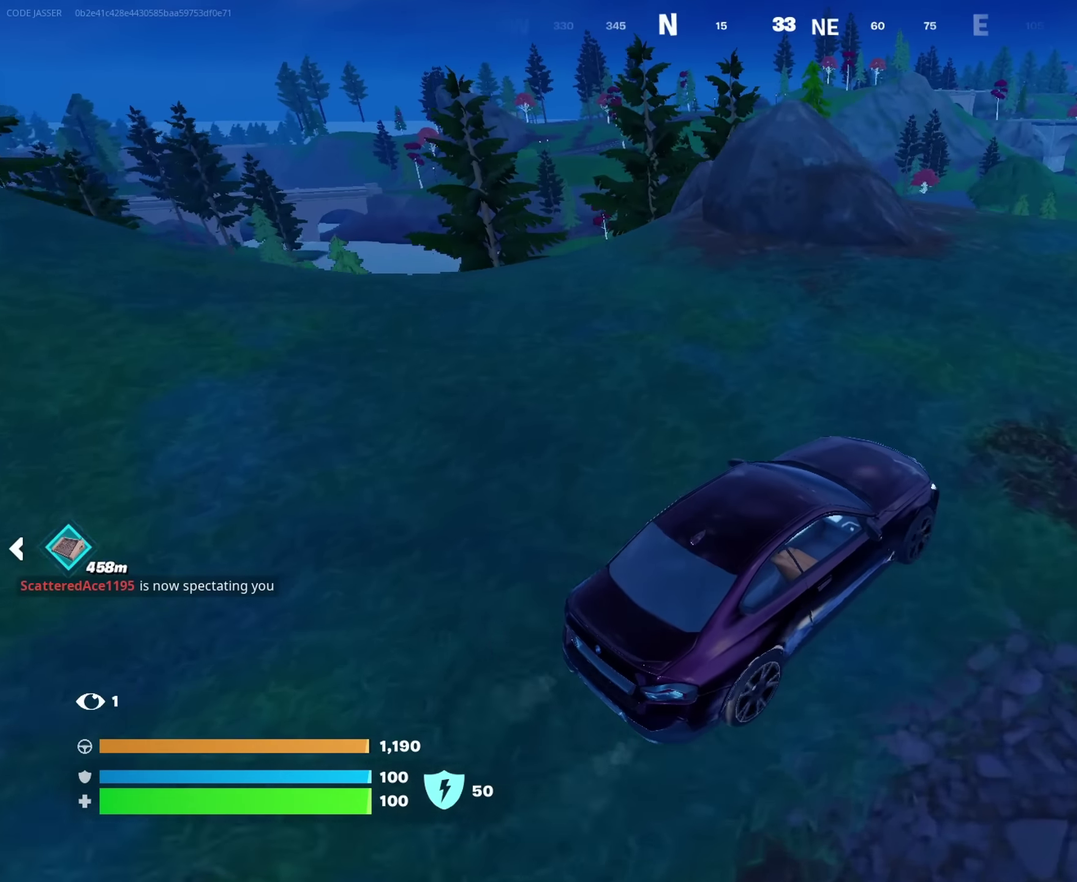
{"dt_ms": 450, "buttons": [], "left_stick": "up-right", "right_stick": "center", "events": []}
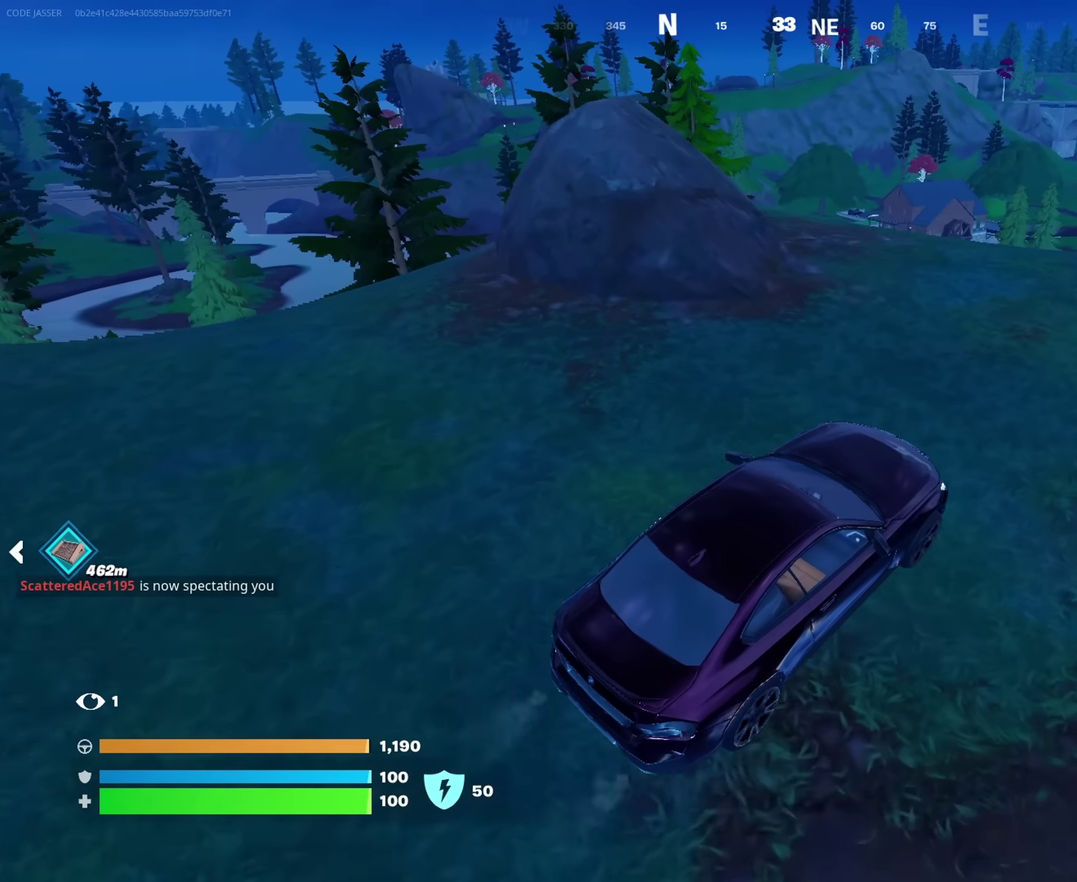
{"dt_ms": 550, "buttons": [], "left_stick": "up-right", "right_stick": "center", "events": [[383, "right_stick", "right"], [500, "right_stick", "center"]]}
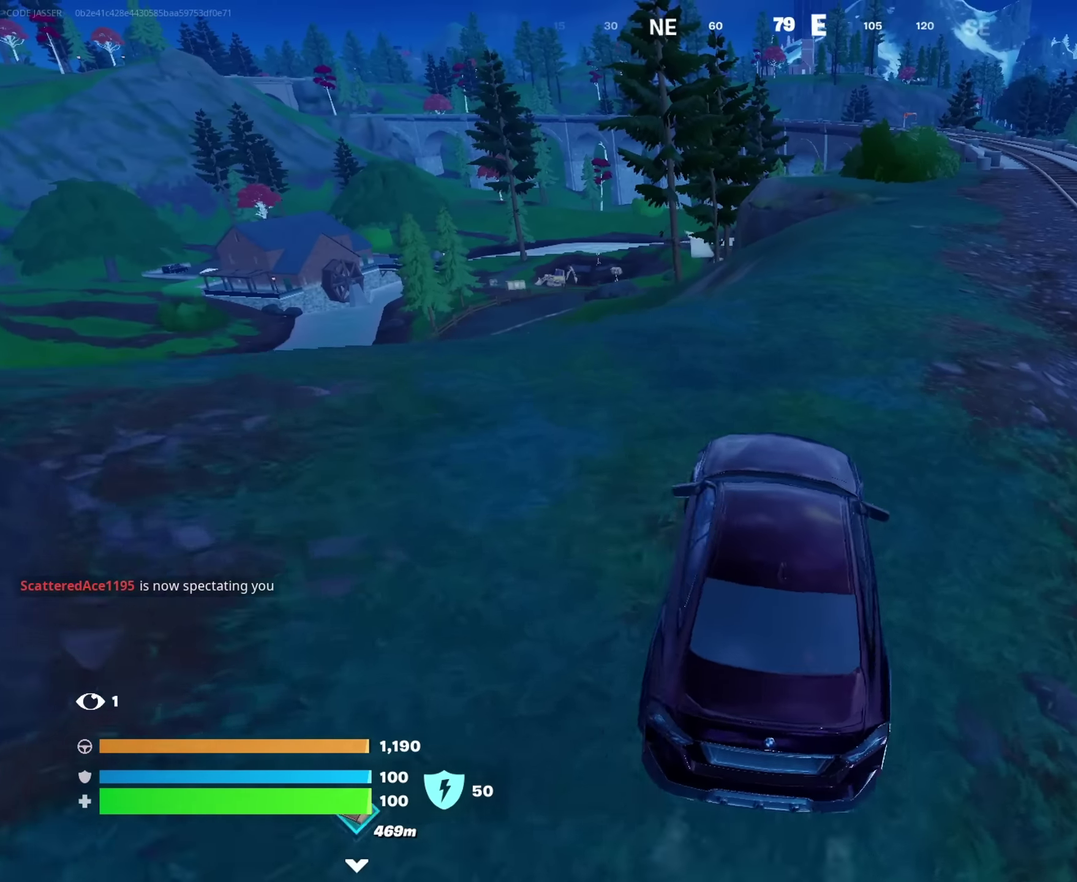
{"dt_ms": 450, "buttons": [], "left_stick": "up-right", "right_stick": "center", "events": [[133, "left_stick", "up"], [283, "right_stick", "left"], [350, "left_stick", "up-right"], [400, "right_stick", "center"]]}
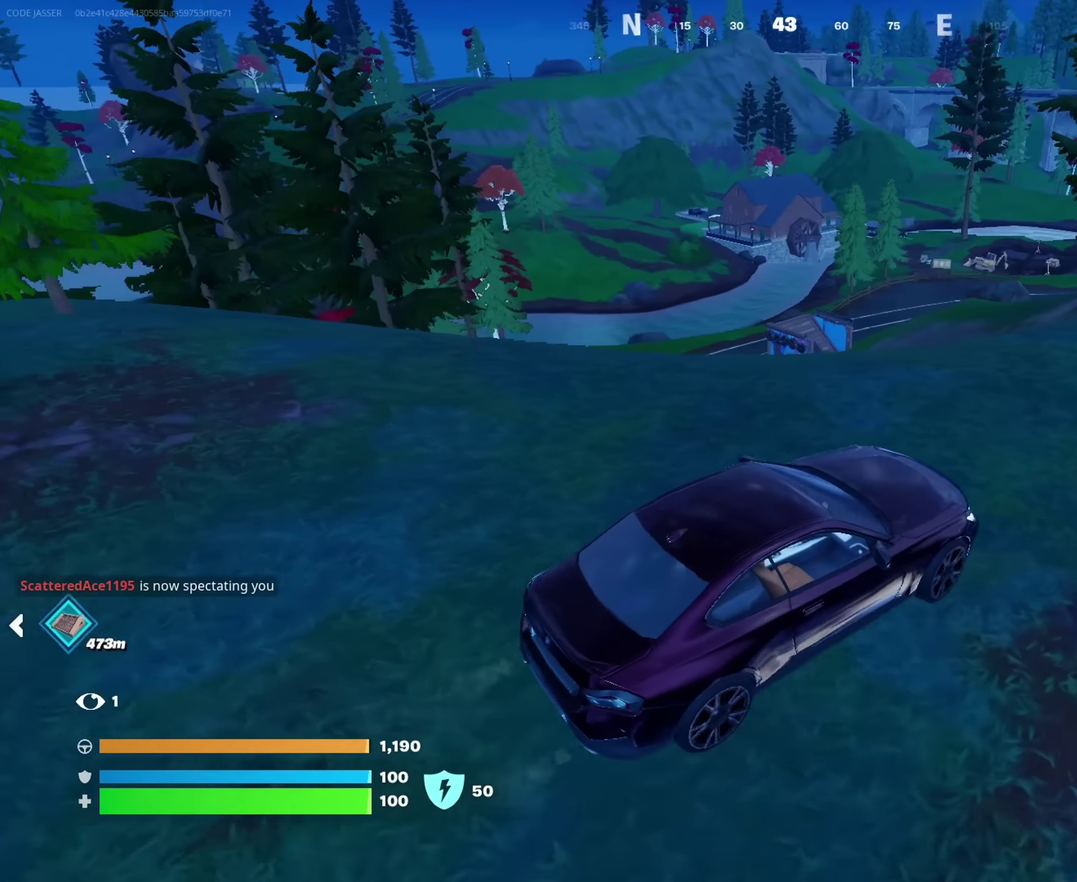
{"dt_ms": 550, "buttons": [], "left_stick": "up-left", "right_stick": "center", "events": [[200, "left_stick", "up"], [300, "left_stick", "up-left"], [350, "left_stick", "up"], [517, "left_stick", "up-left"]]}
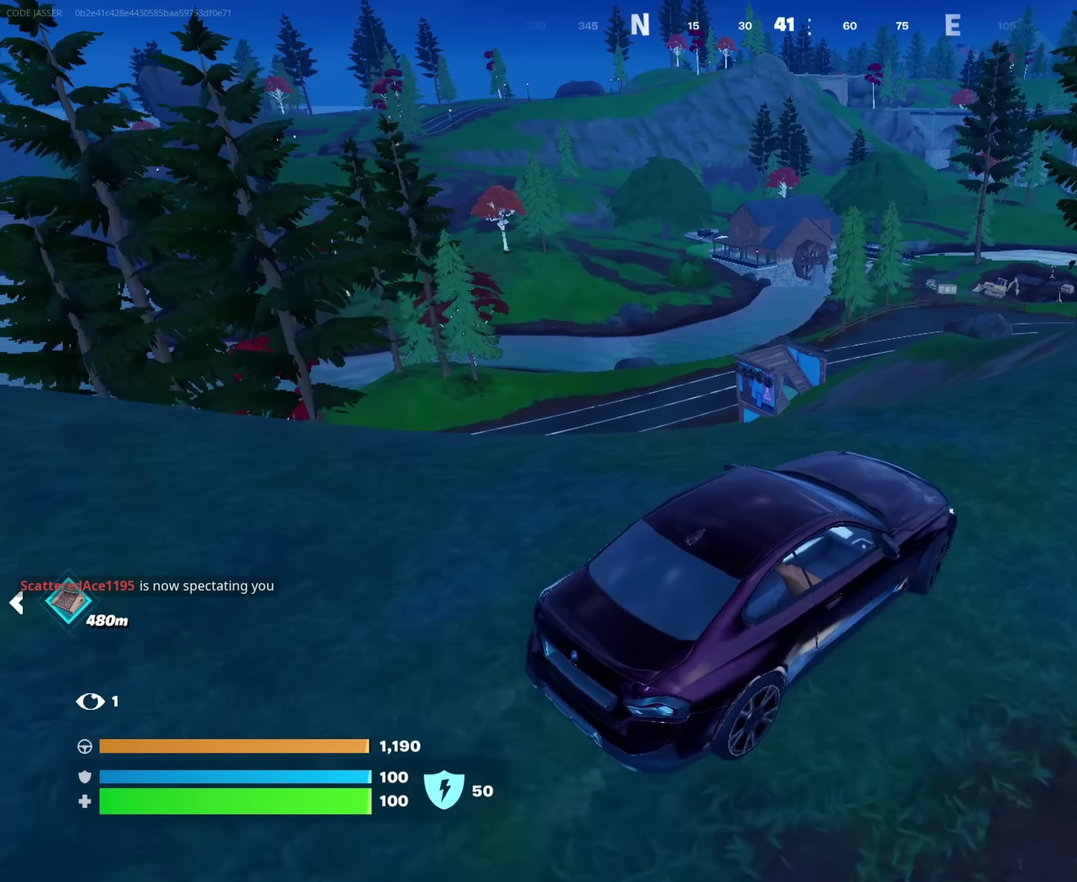
{"dt_ms": 350, "buttons": [], "left_stick": "up", "right_stick": "center", "events": [[167, "left_stick", "up"]]}
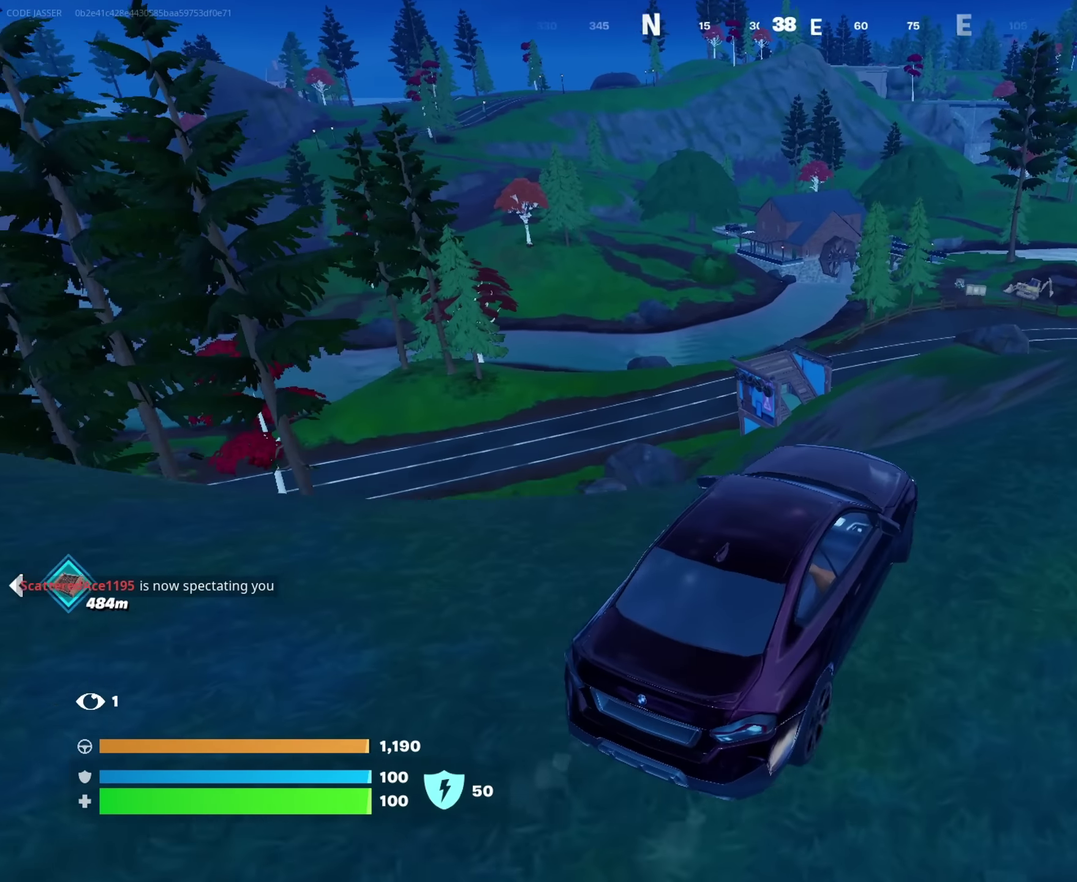
{"dt_ms": 650, "buttons": [], "left_stick": "up-right", "right_stick": "center", "events": [[50, "left_stick", "up-right"]]}
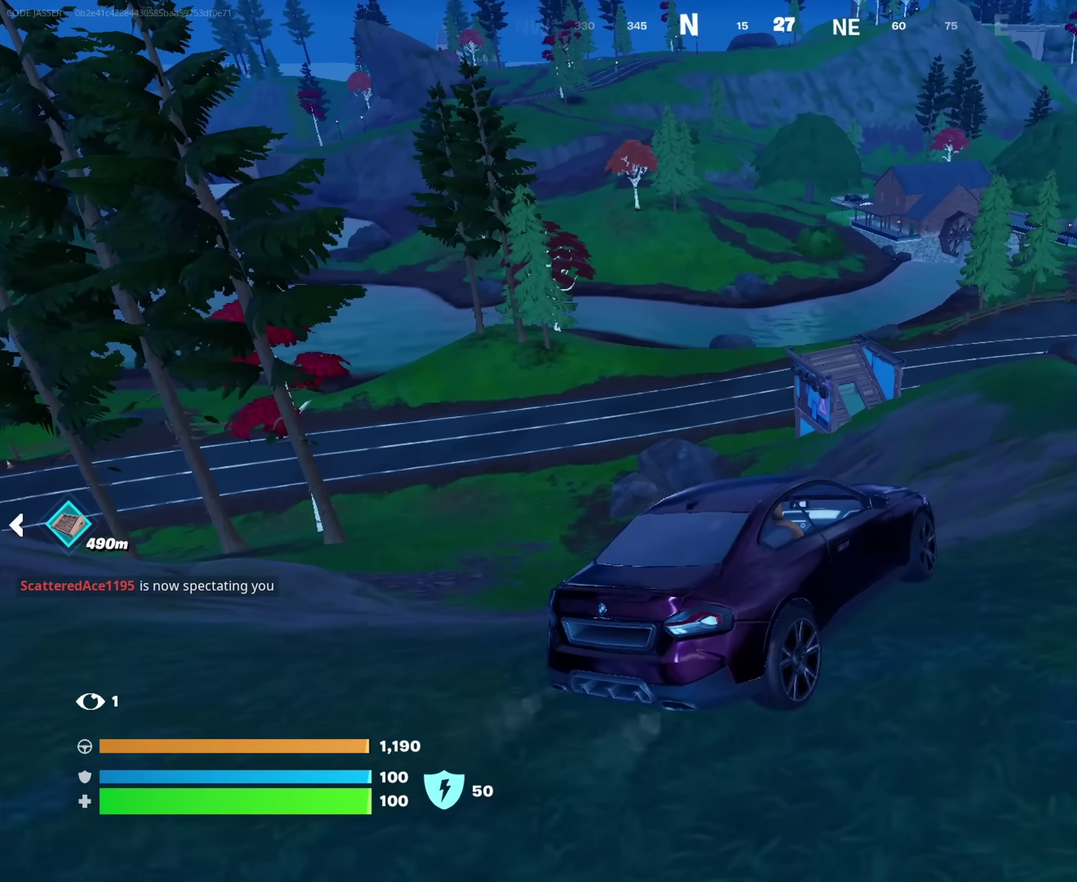
{"dt_ms": 350, "buttons": [], "left_stick": "up-right", "right_stick": "center", "events": []}
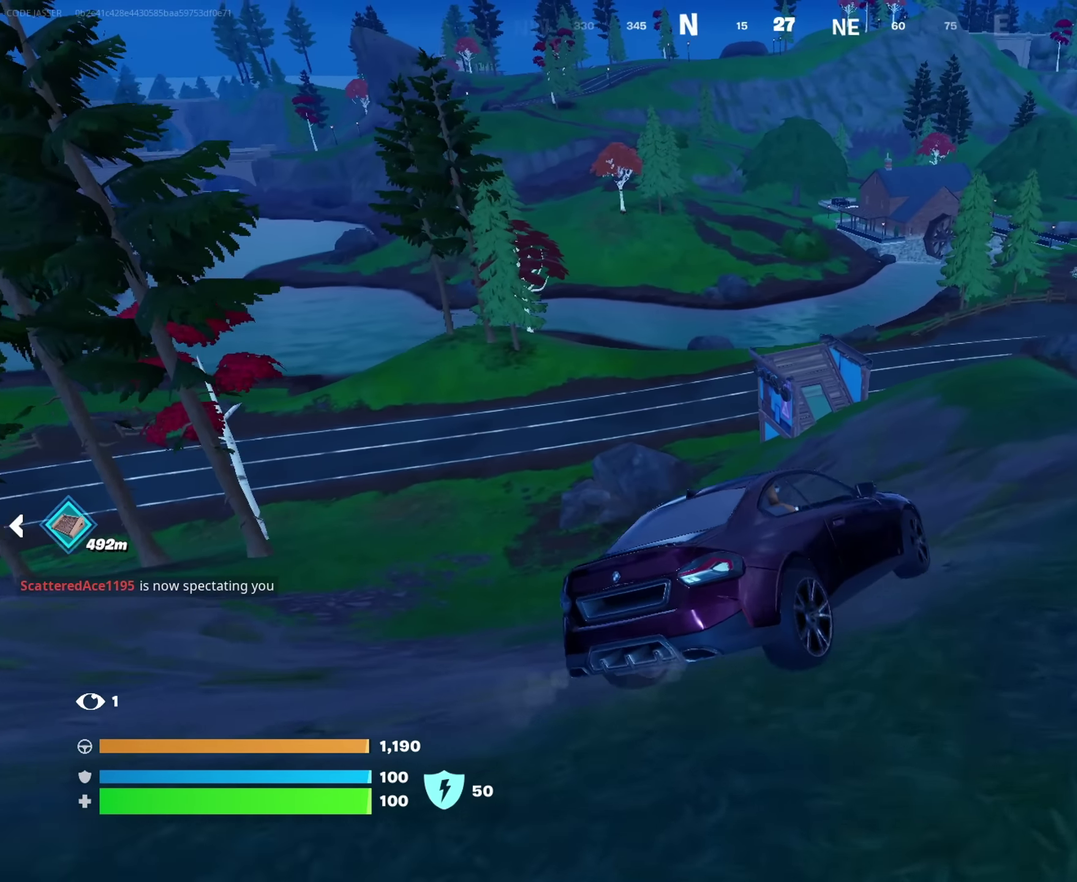
{"dt_ms": 650, "buttons": [], "left_stick": "up-right", "right_stick": "center", "events": []}
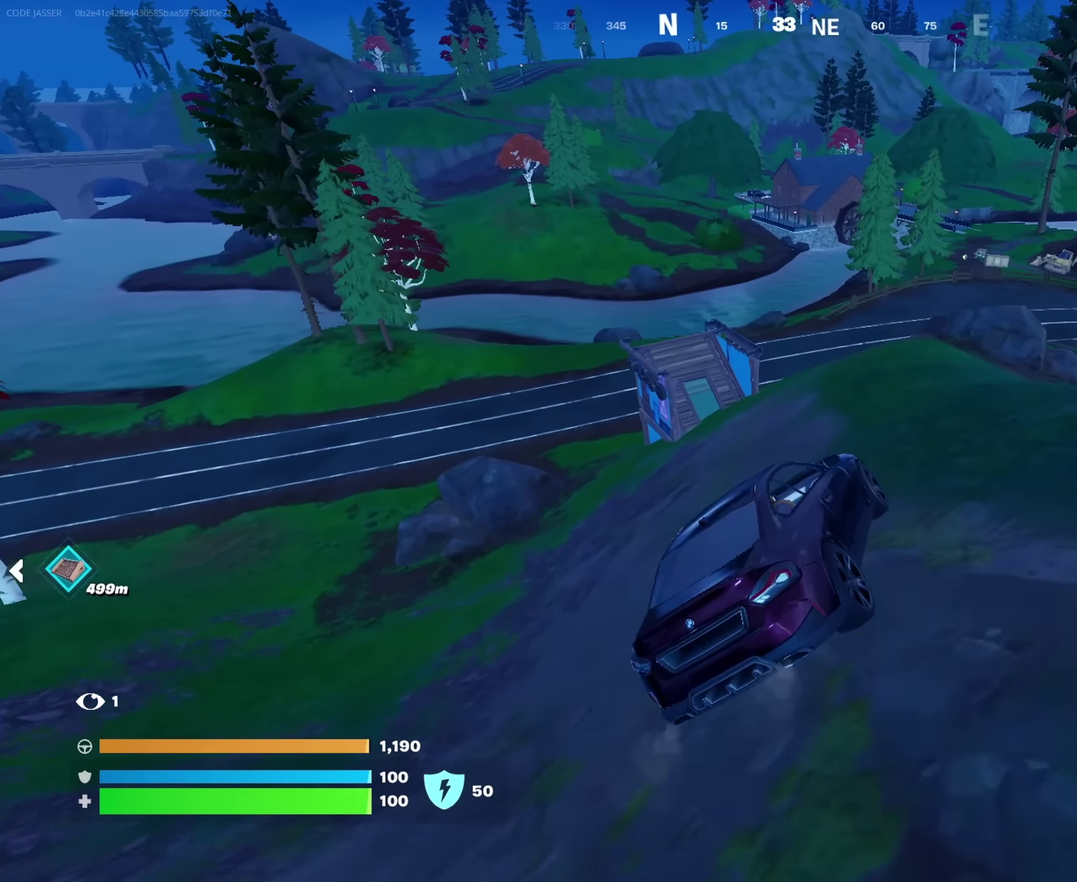
{"dt_ms": 350, "buttons": [], "left_stick": "up-right", "right_stick": "center", "events": []}
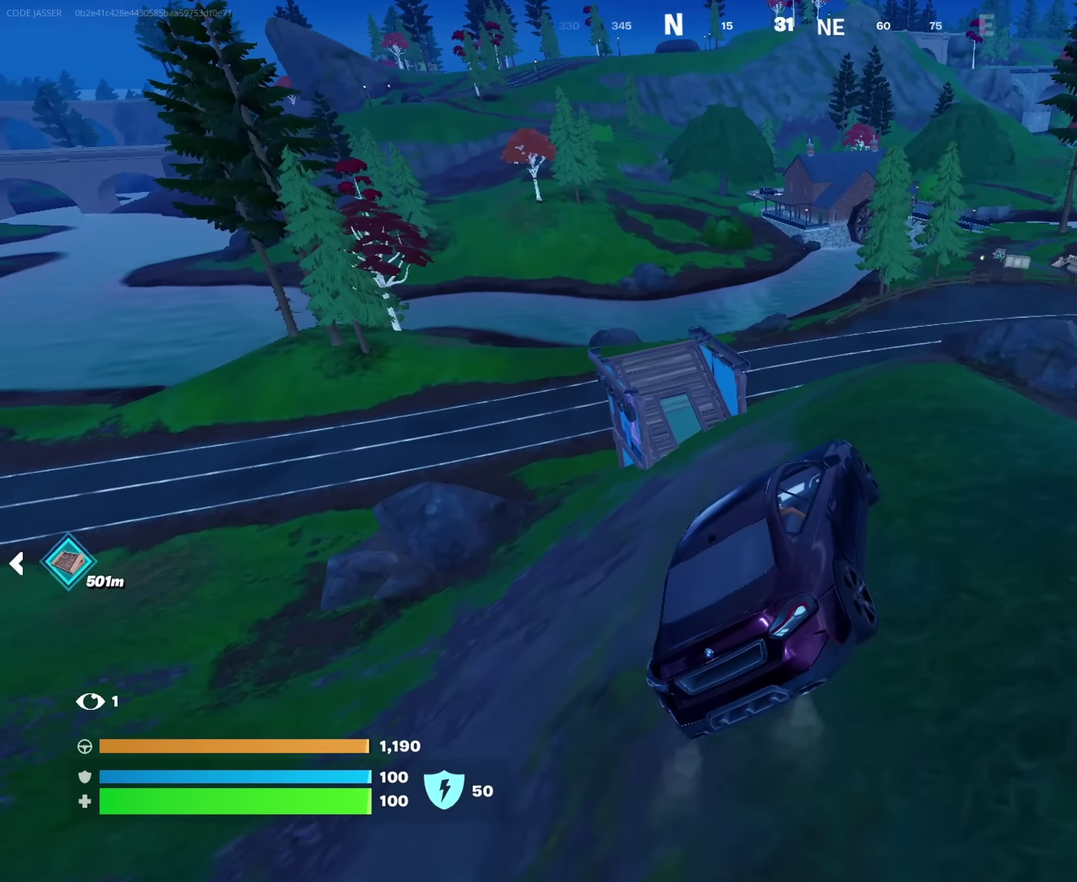
{"dt_ms": 650, "buttons": [], "left_stick": "up-right", "right_stick": "center", "events": [[117, "right_stick", "down-left"], [134, "left_stick", "right"], [200, "right_stick", "center"], [467, "left_stick", "up-right"], [467, "right_stick", "right"], [534, "right_stick", "center"]]}
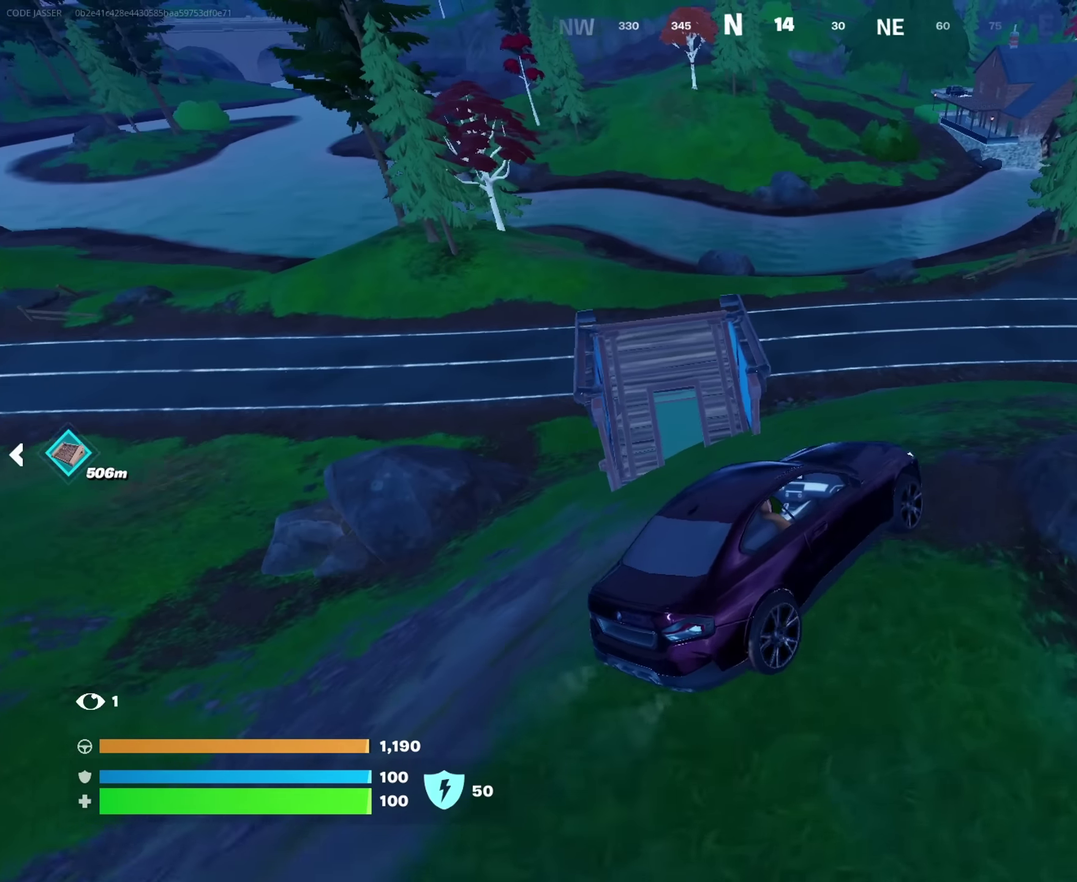
{"dt_ms": 350, "buttons": [], "left_stick": "up-right", "right_stick": "center", "events": [[184, "right_stick", "right"], [267, "right_stick", "center"]]}
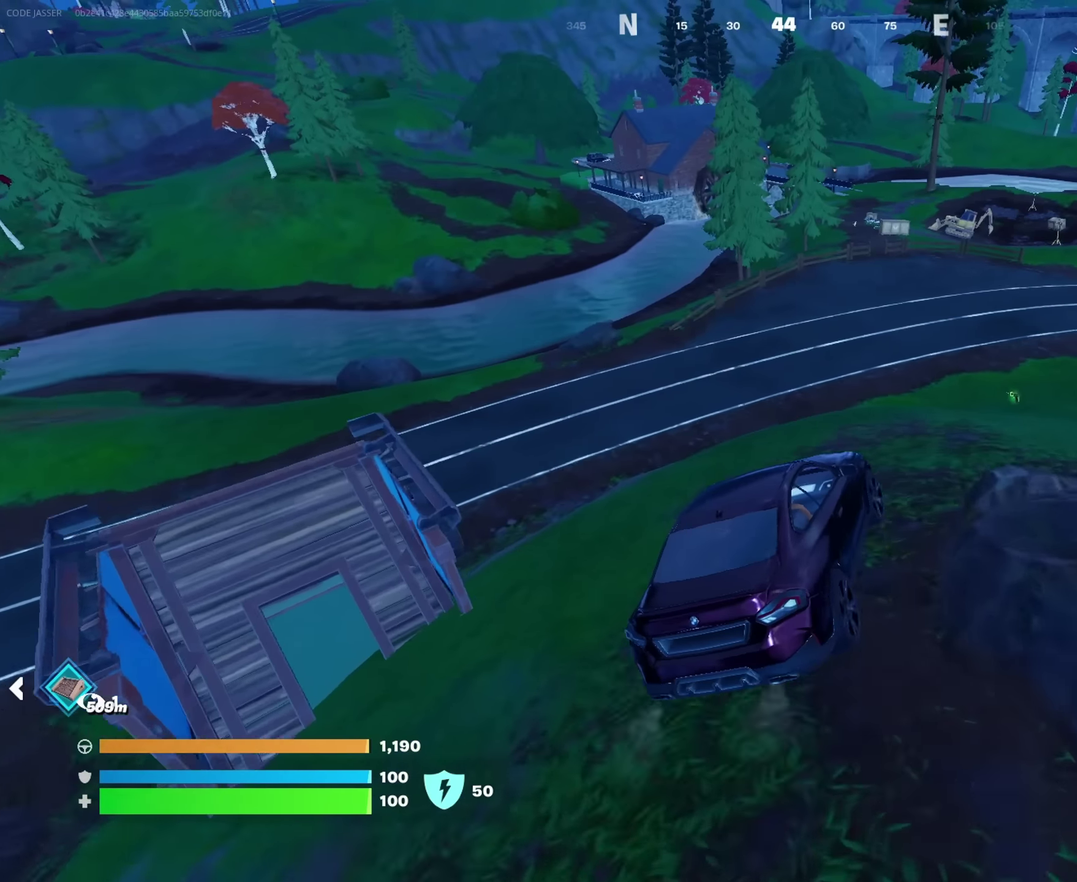
{"dt_ms": 900, "buttons": [], "left_stick": "up-right", "right_stick": "center", "events": []}
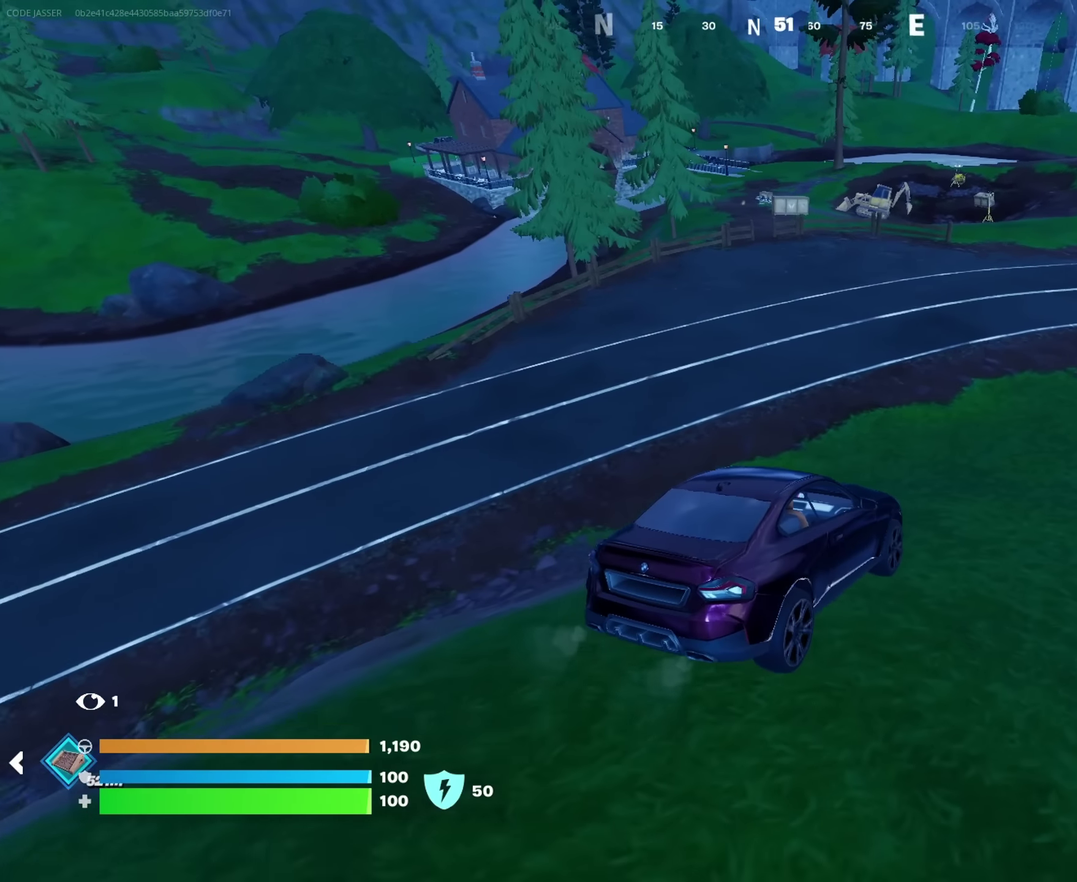
{"dt_ms": 250, "buttons": [], "left_stick": "up", "right_stick": "center", "events": [[167, "left_stick", "up"]]}
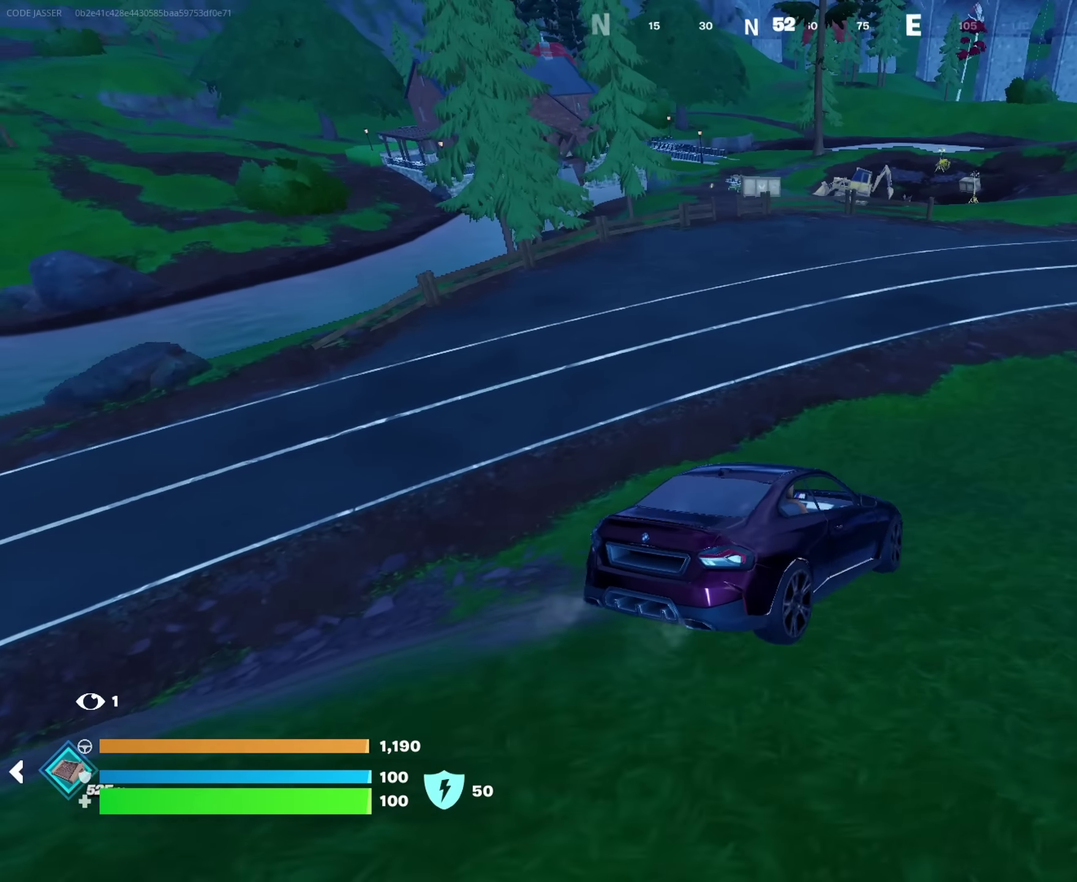
{"dt_ms": 750, "buttons": [], "left_stick": "up", "right_stick": "center", "events": [[34, "left_stick", "up-left"], [150, "left_stick", "left"], [517, "left_stick", "up-left"], [600, "left_stick", "up"]]}
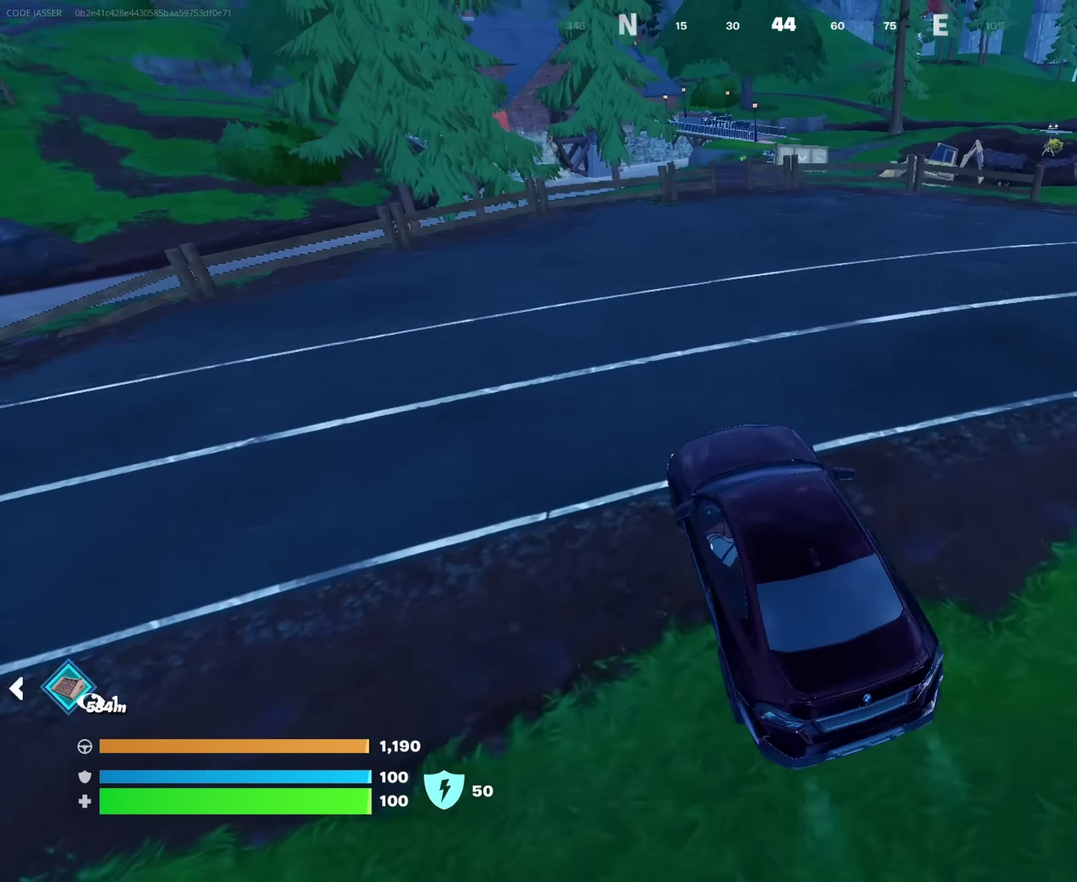
{"dt_ms": 250, "buttons": [], "left_stick": "up-right", "right_stick": "center", "events": [[100, "left_stick", "up-right"]]}